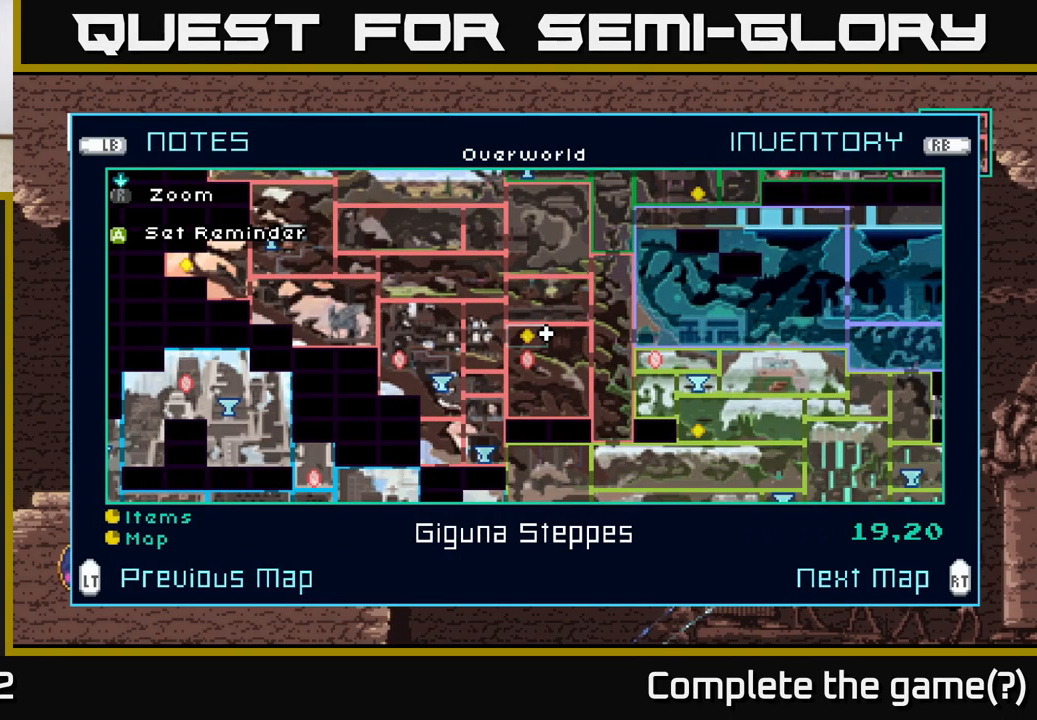
Gameplay with a controller (Xbox layout); each line is a JSON object with the inputs held at the frame after it. "events" lists button and stick changes between this image and that frame as [ms after this image, input, new state], when the widget could be followed in between.
{"buttons": [], "left_stick": "center", "right_stick": "center", "events": [[33, "A", "down"], [167, "A", "up"]]}
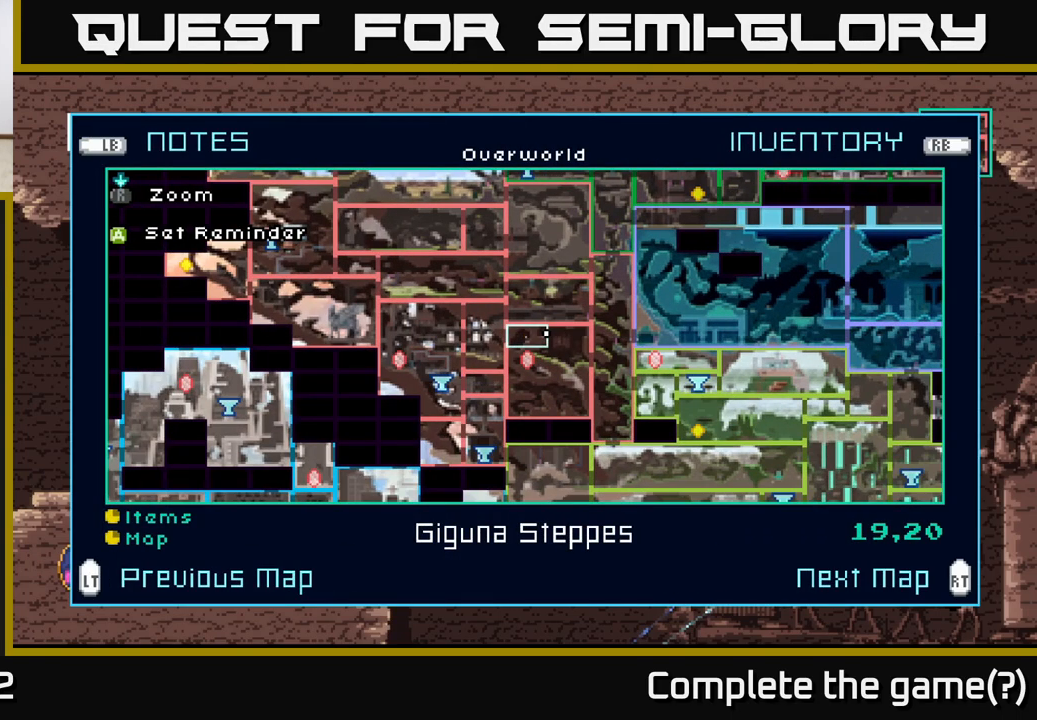
{"buttons": [], "left_stick": "center", "right_stick": "center", "events": []}
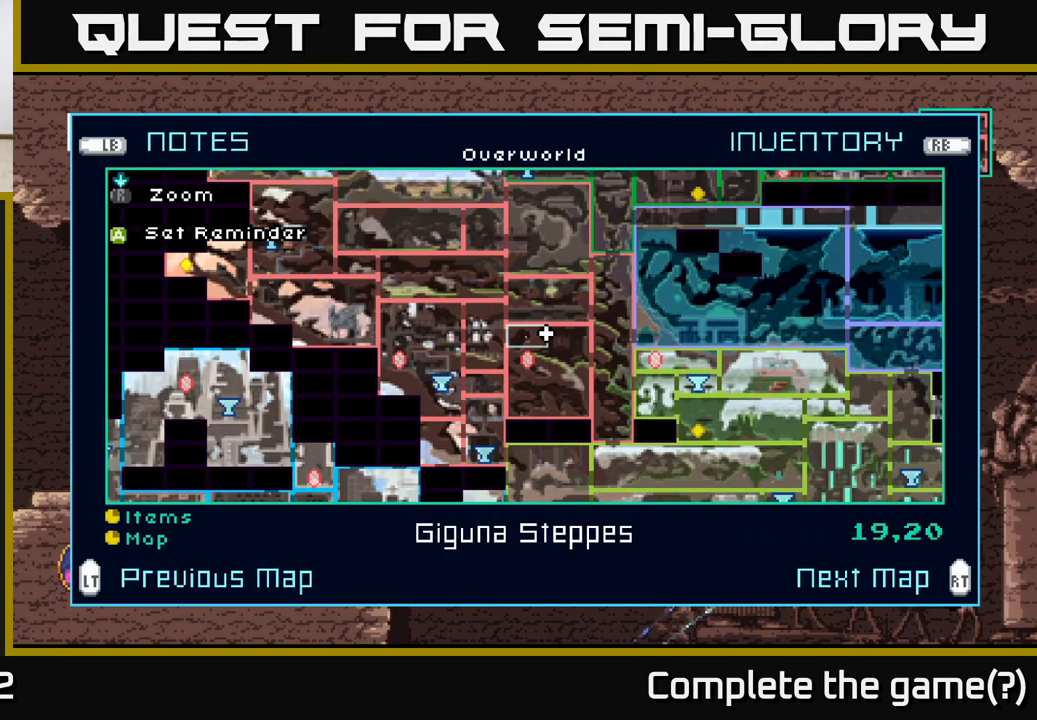
{"buttons": [], "left_stick": "center", "right_stick": "center", "events": []}
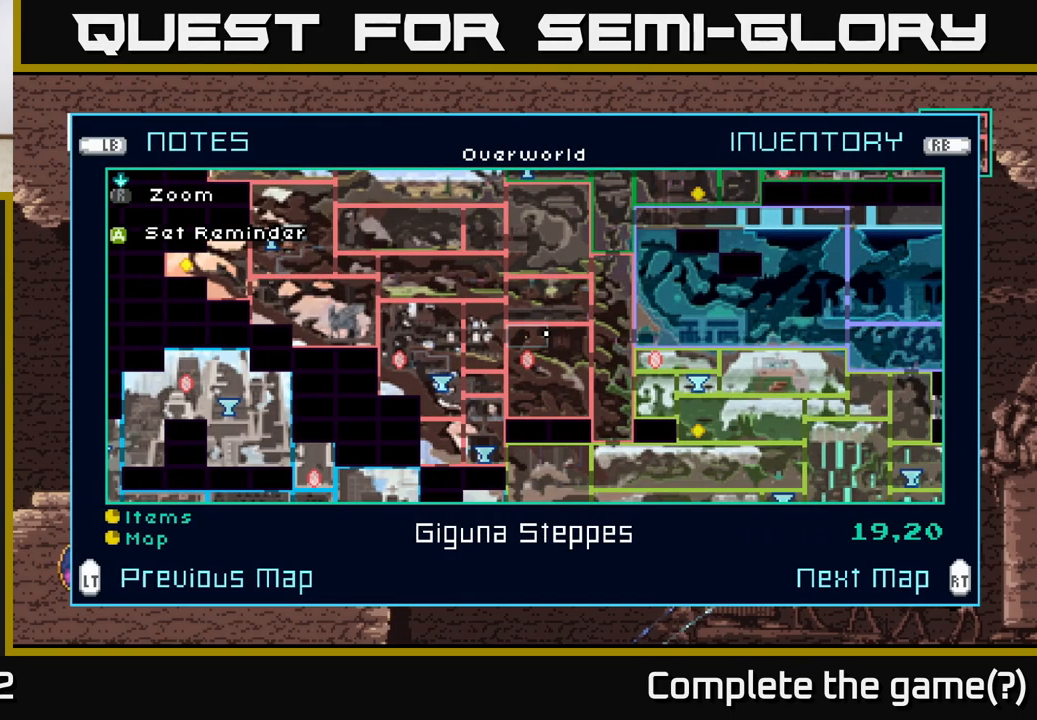
{"buttons": [], "left_stick": "center", "right_stick": "center", "events": []}
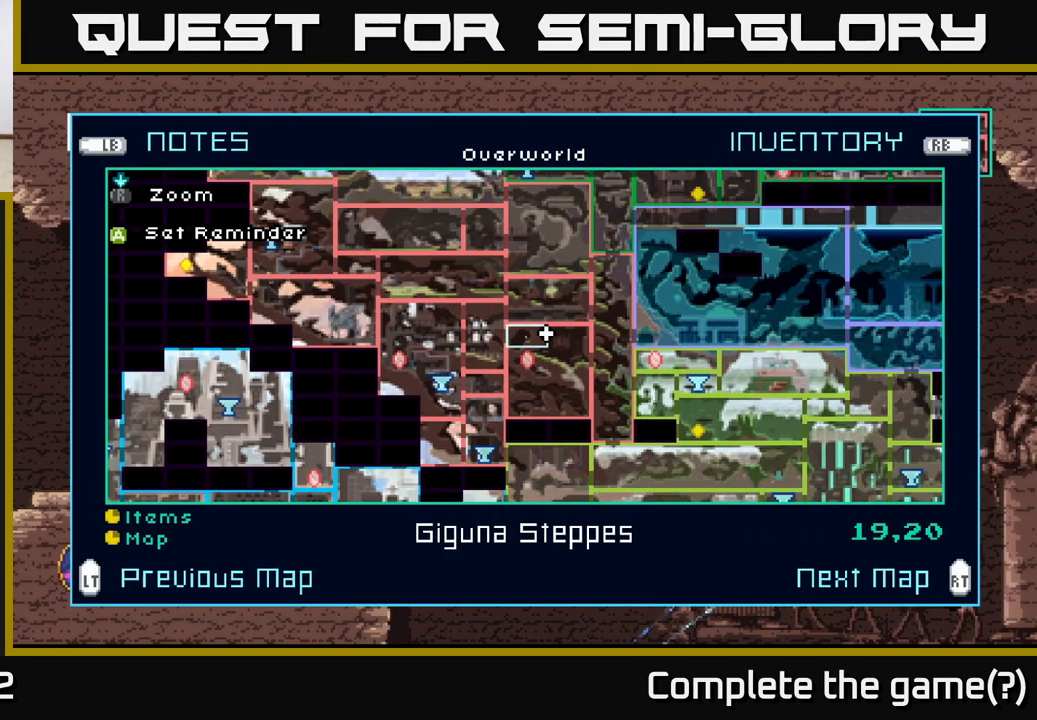
{"buttons": [], "left_stick": "center", "right_stick": "center", "events": []}
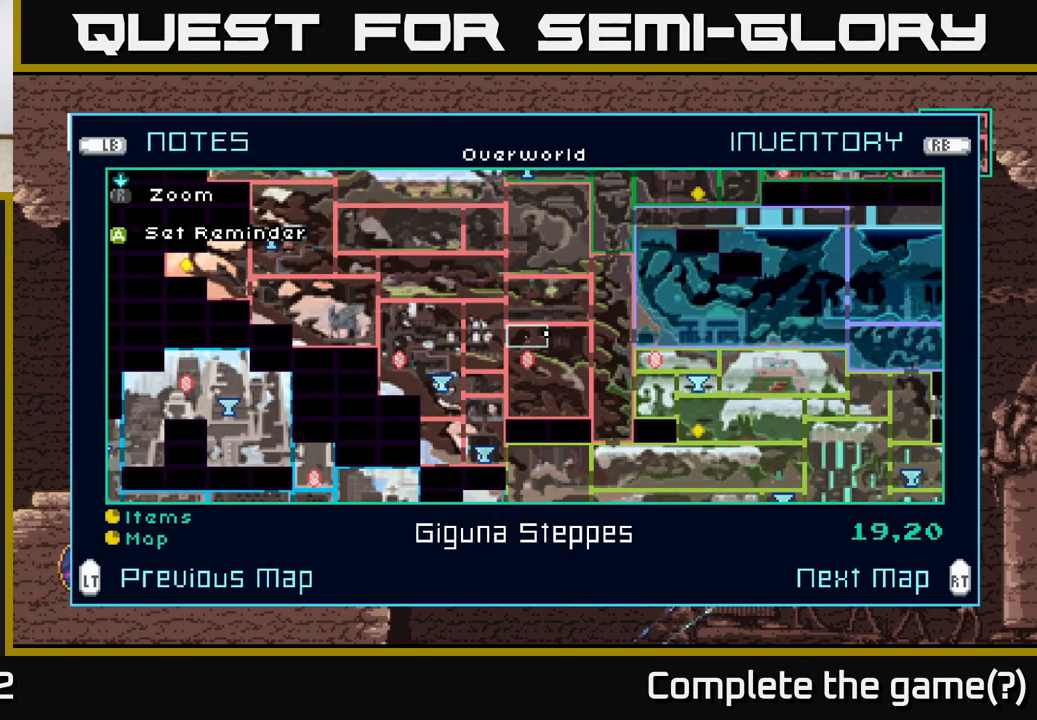
{"buttons": [], "left_stick": "center", "right_stick": "center", "events": []}
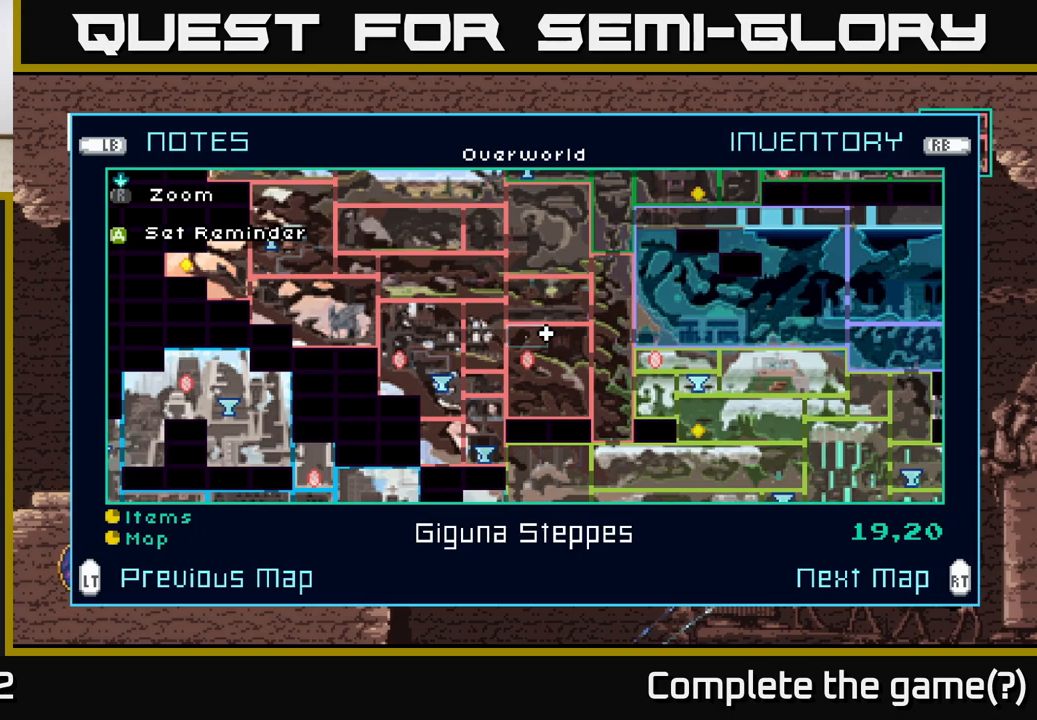
{"buttons": [], "left_stick": "center", "right_stick": "center", "events": [[33, "SELECT", "down"], [167, "SELECT", "up"]]}
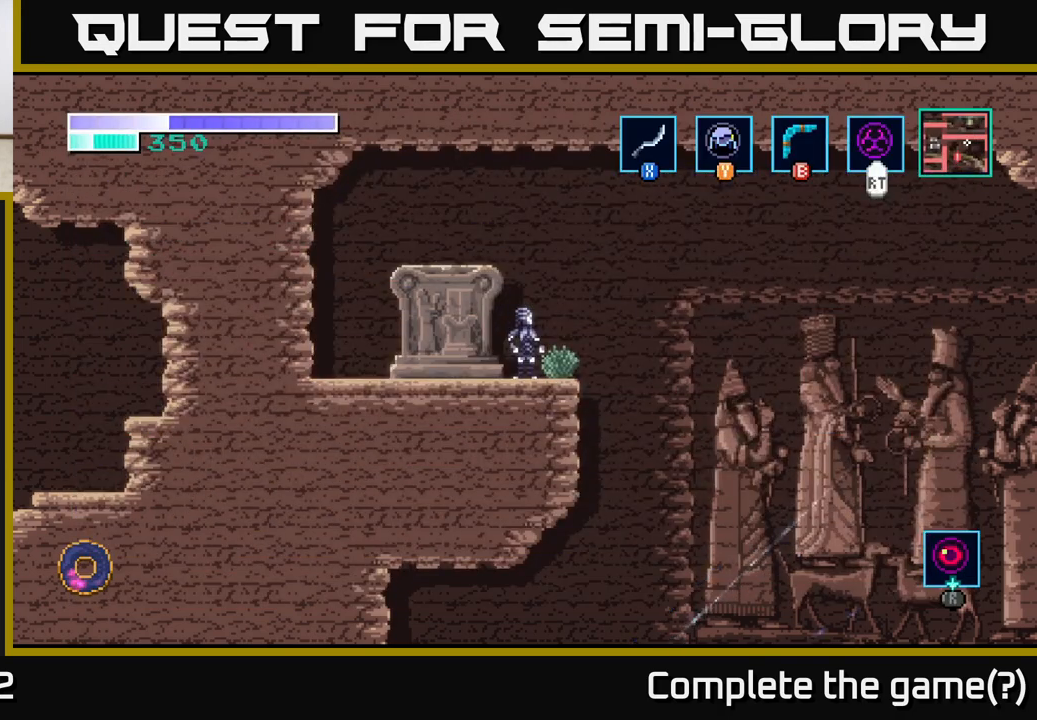
{"buttons": [], "left_stick": "up", "right_stick": "center", "events": [[50, "SELECT", "down"], [200, "SELECT", "up"], [467, "left_stick", "up"]]}
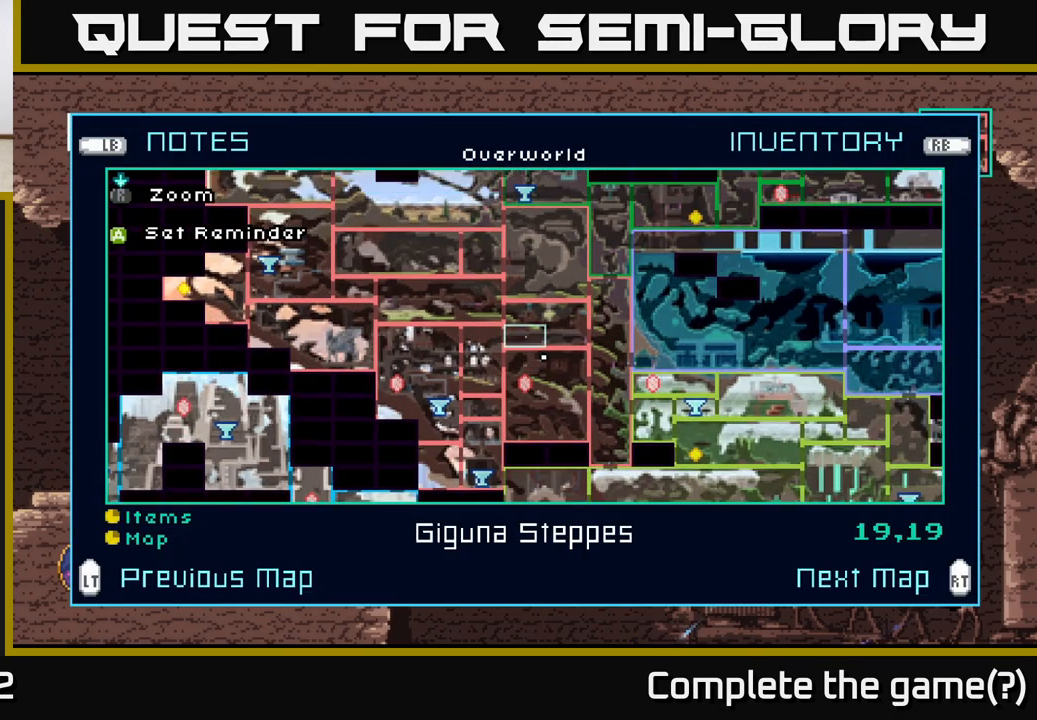
{"buttons": [], "left_stick": "up", "right_stick": "center", "events": []}
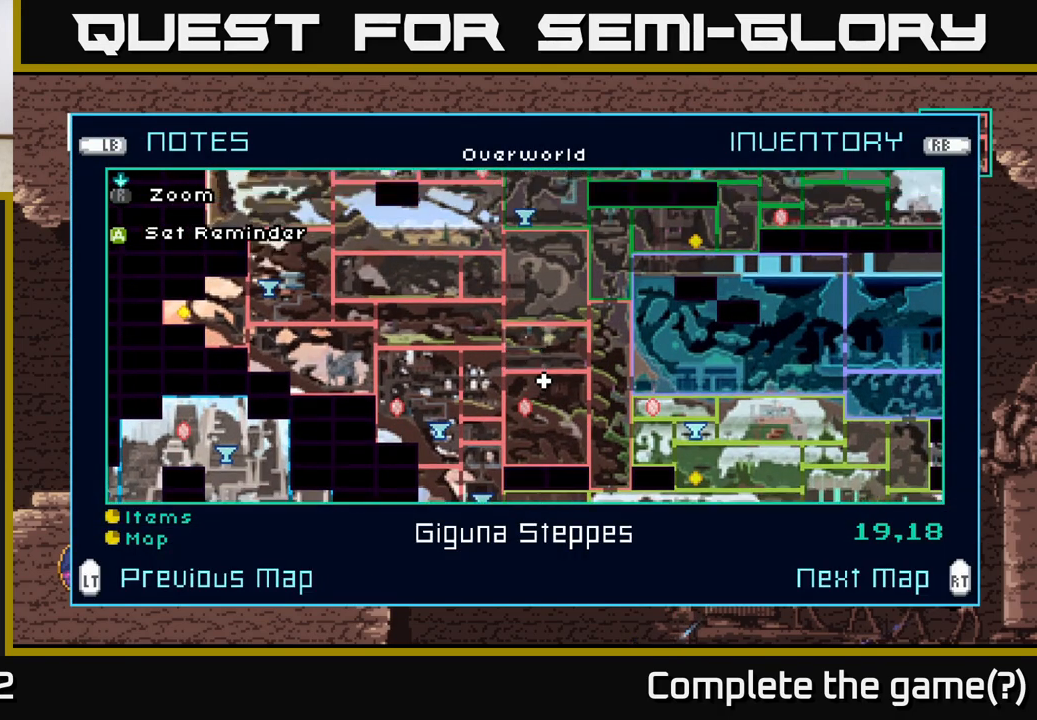
{"buttons": [], "left_stick": "center", "right_stick": "center", "events": [[367, "left_stick", "center"]]}
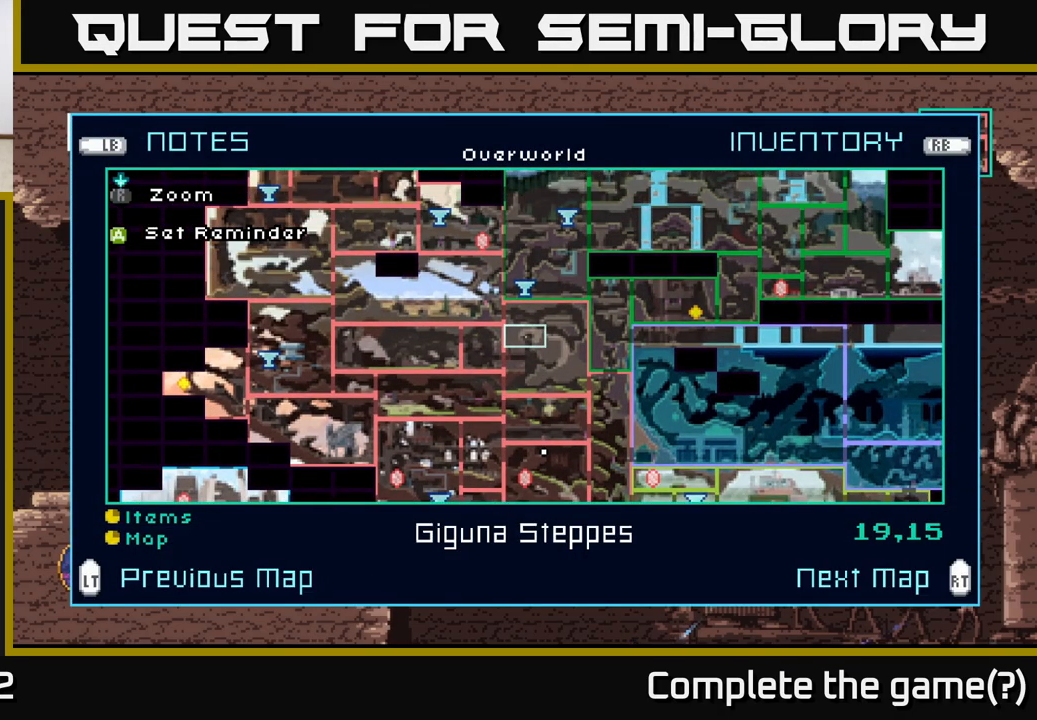
{"buttons": [], "left_stick": "up", "right_stick": "center", "events": [[100, "left_stick", "up"]]}
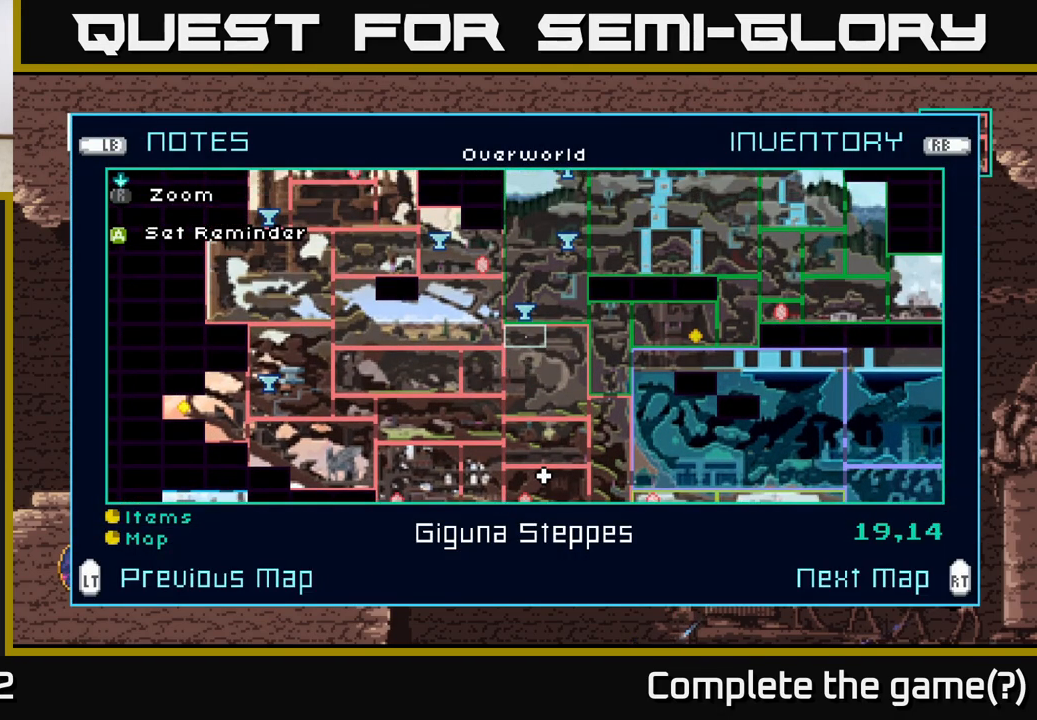
{"buttons": [], "left_stick": "center", "right_stick": "center", "events": [[117, "left_stick", "center"]]}
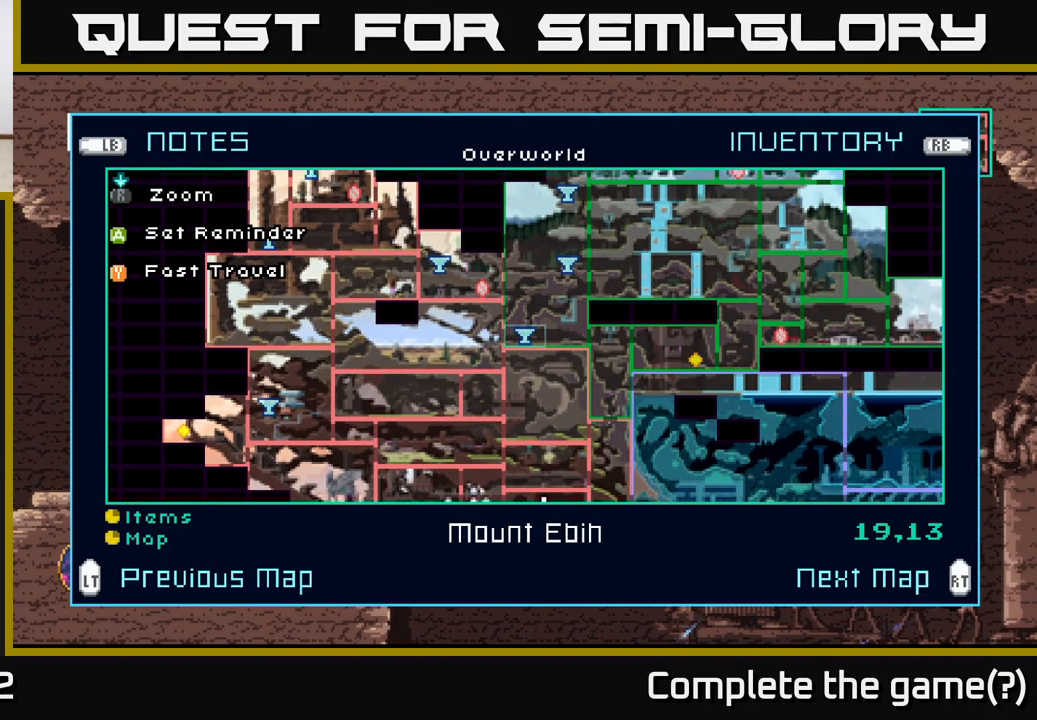
{"buttons": [], "left_stick": "center", "right_stick": "center", "events": []}
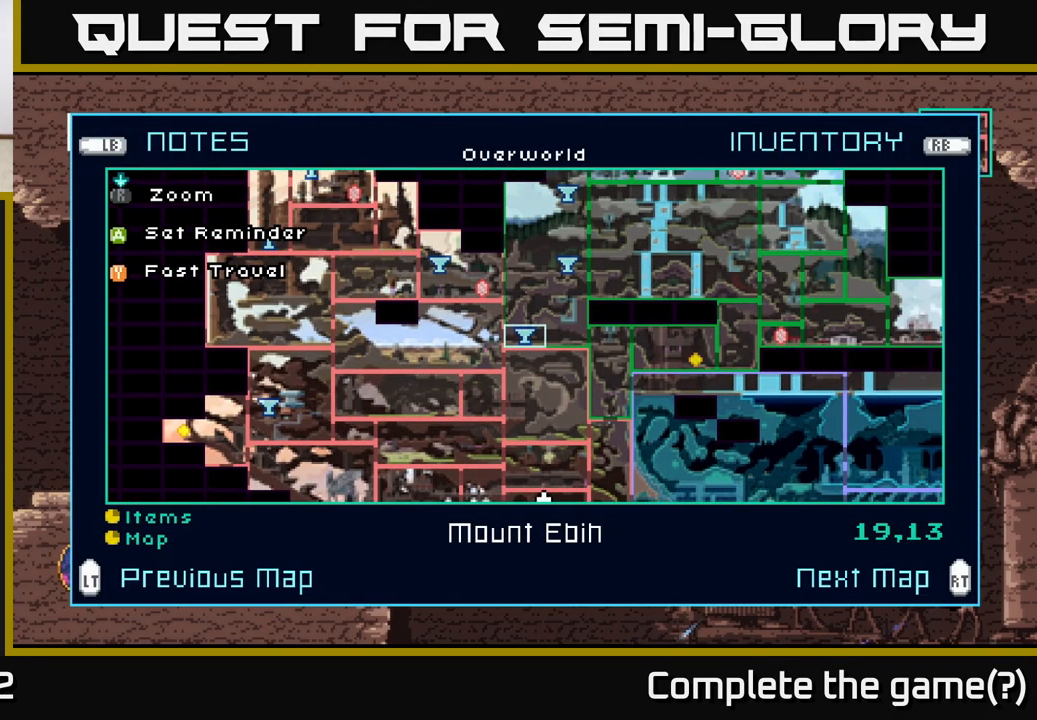
{"buttons": [], "left_stick": "up", "right_stick": "center", "events": [[317, "left_stick", "up"]]}
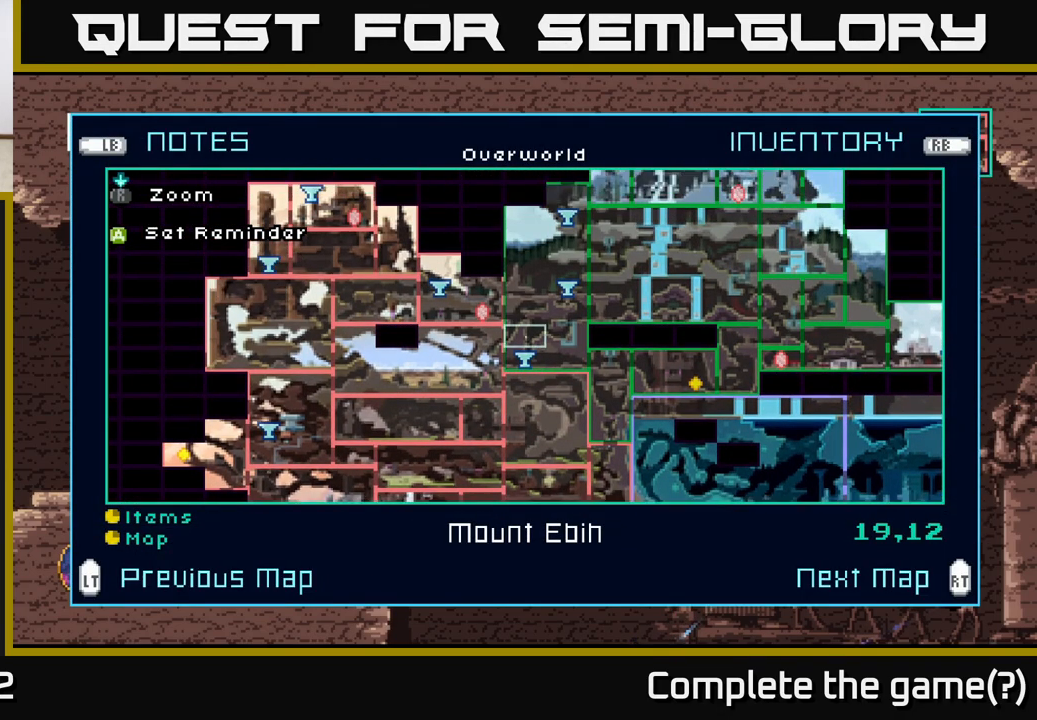
{"buttons": [], "left_stick": "up", "right_stick": "center", "events": []}
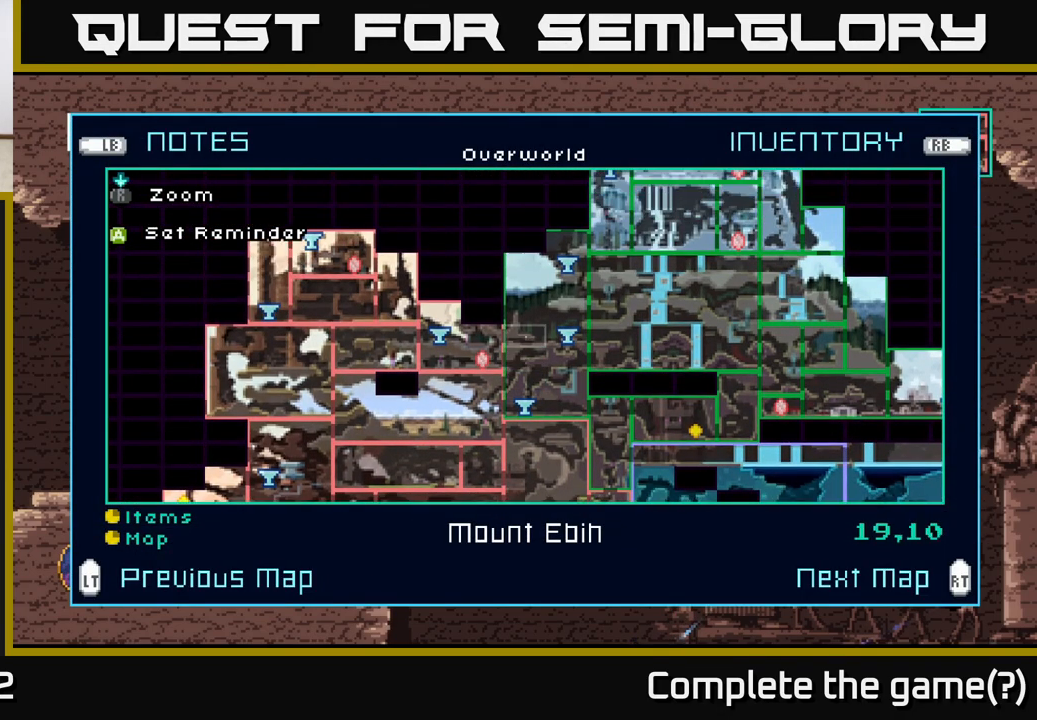
{"buttons": [], "left_stick": "center", "right_stick": "center", "events": [[100, "left_stick", "center"]]}
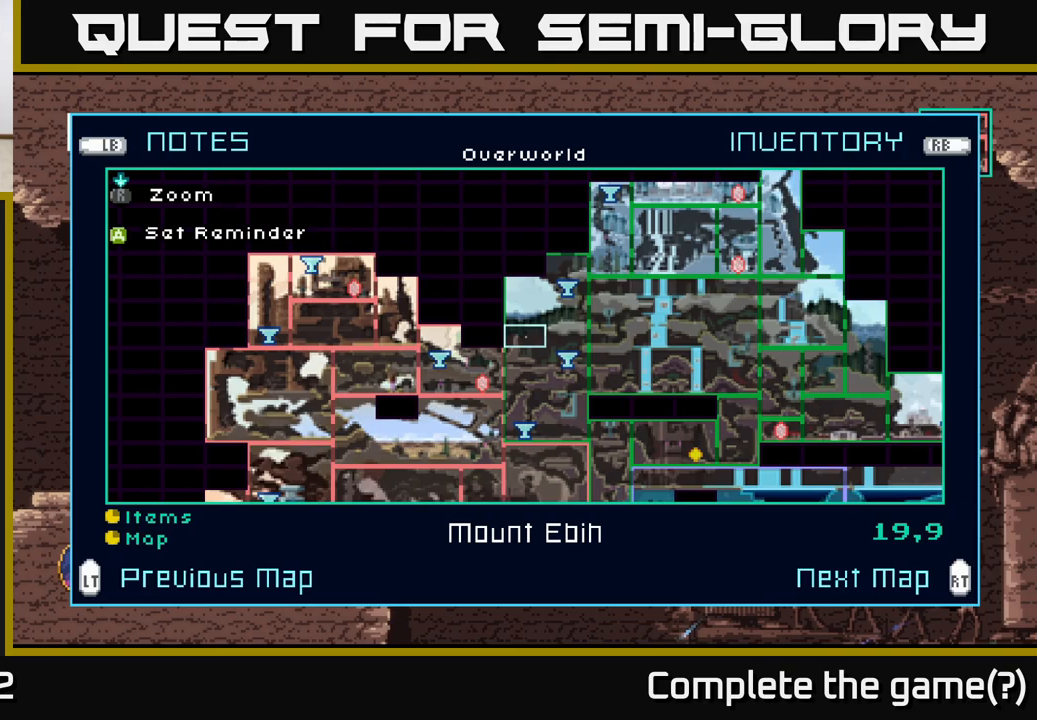
{"buttons": [], "left_stick": "down-left", "right_stick": "center", "events": [[150, "left_stick", "left"], [367, "left_stick", "down-left"]]}
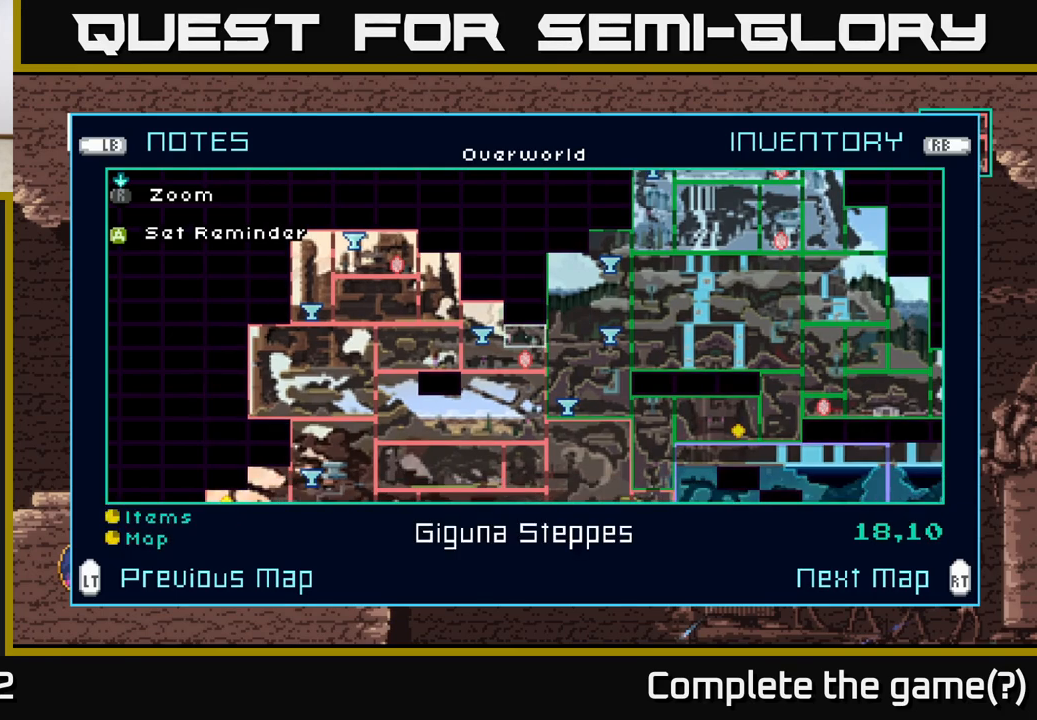
{"buttons": [], "left_stick": "down-left", "right_stick": "center", "events": []}
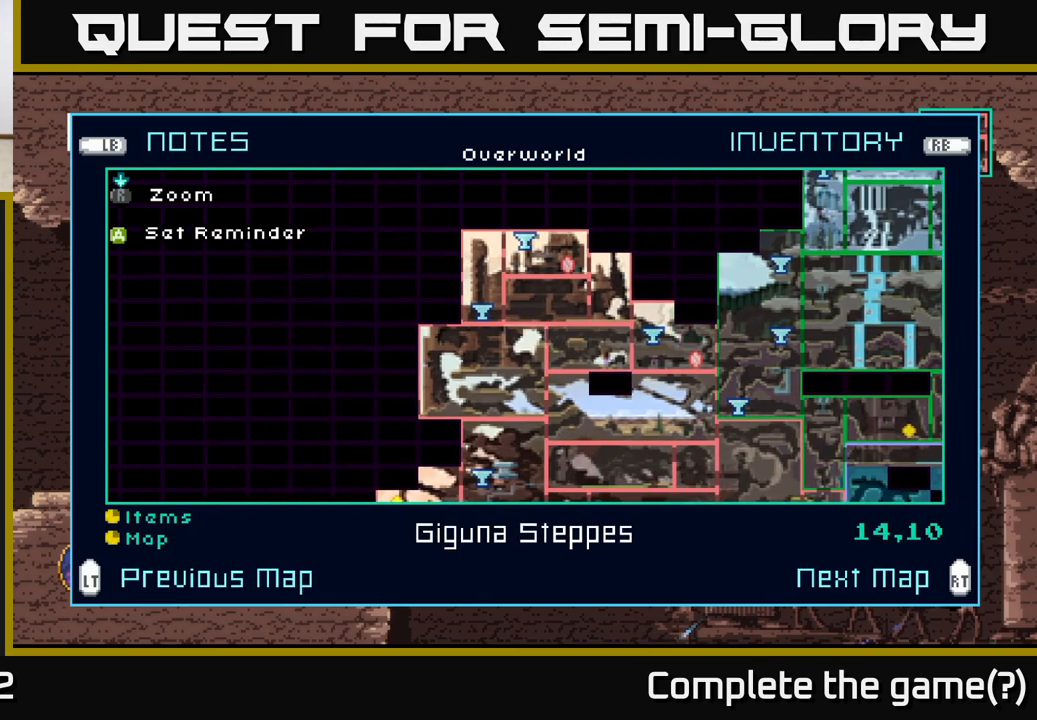
{"buttons": [], "left_stick": "center", "right_stick": "center", "events": [[67, "left_stick", "down"], [467, "left_stick", "center"]]}
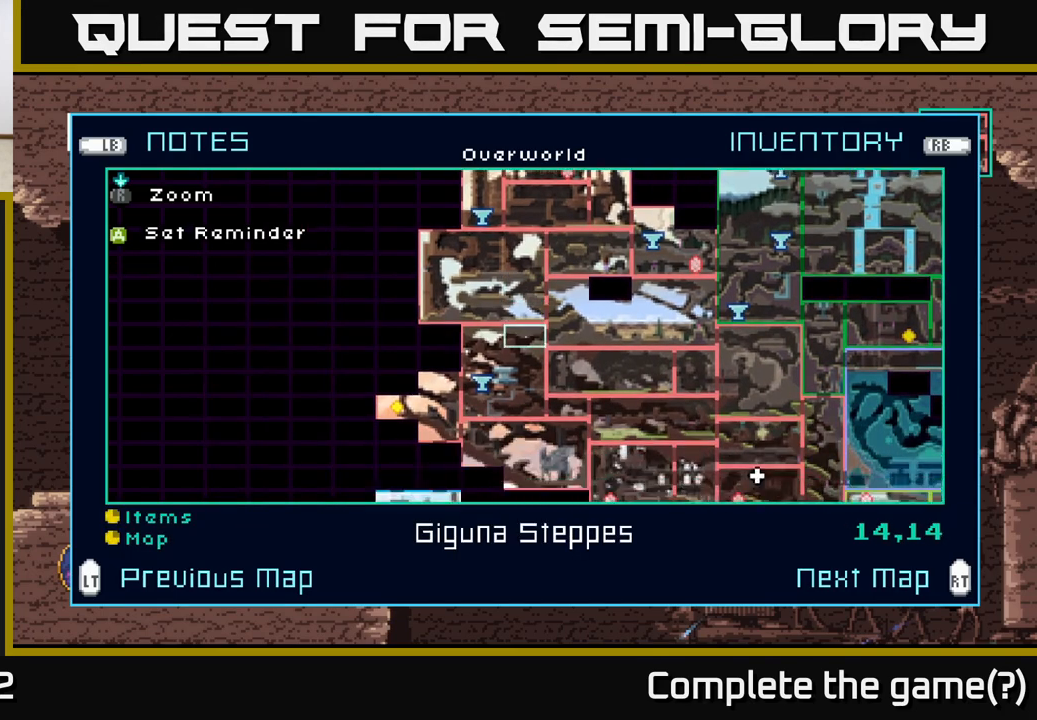
{"buttons": [], "left_stick": "center", "right_stick": "center", "events": []}
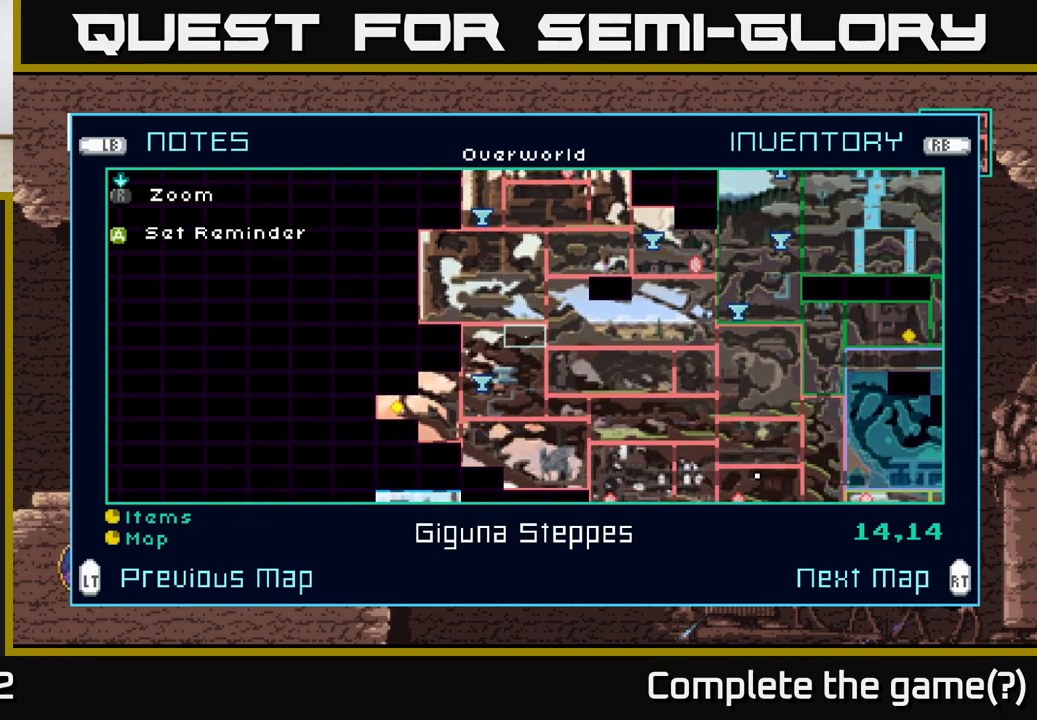
{"buttons": [], "left_stick": "center", "right_stick": "center", "events": []}
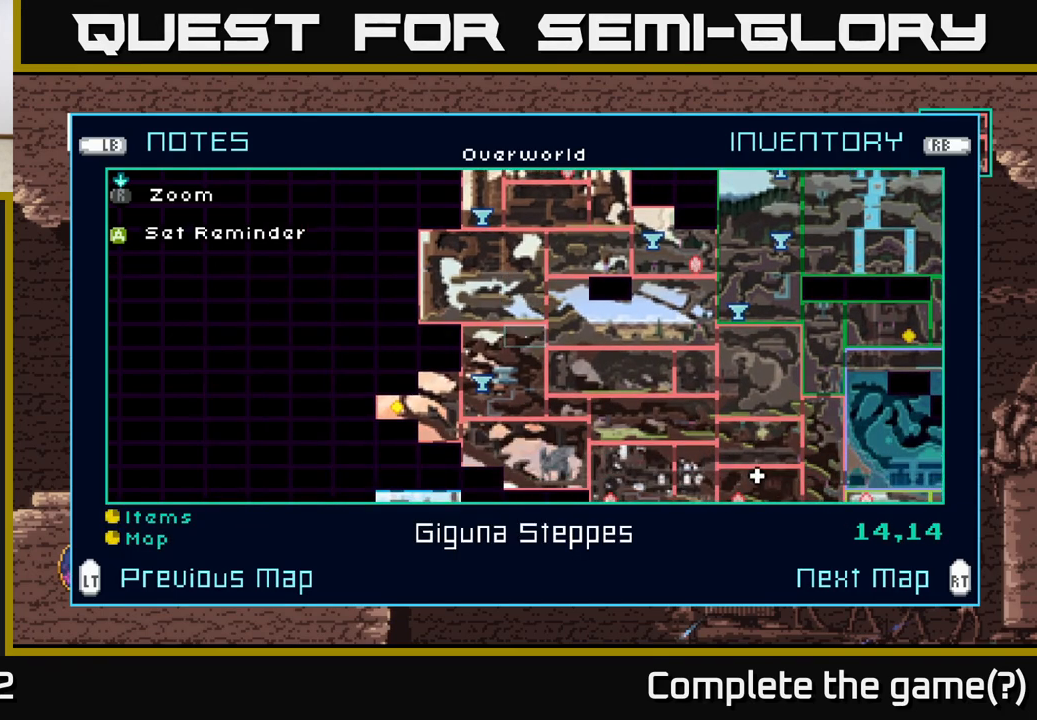
{"buttons": [], "left_stick": "center", "right_stick": "center", "events": []}
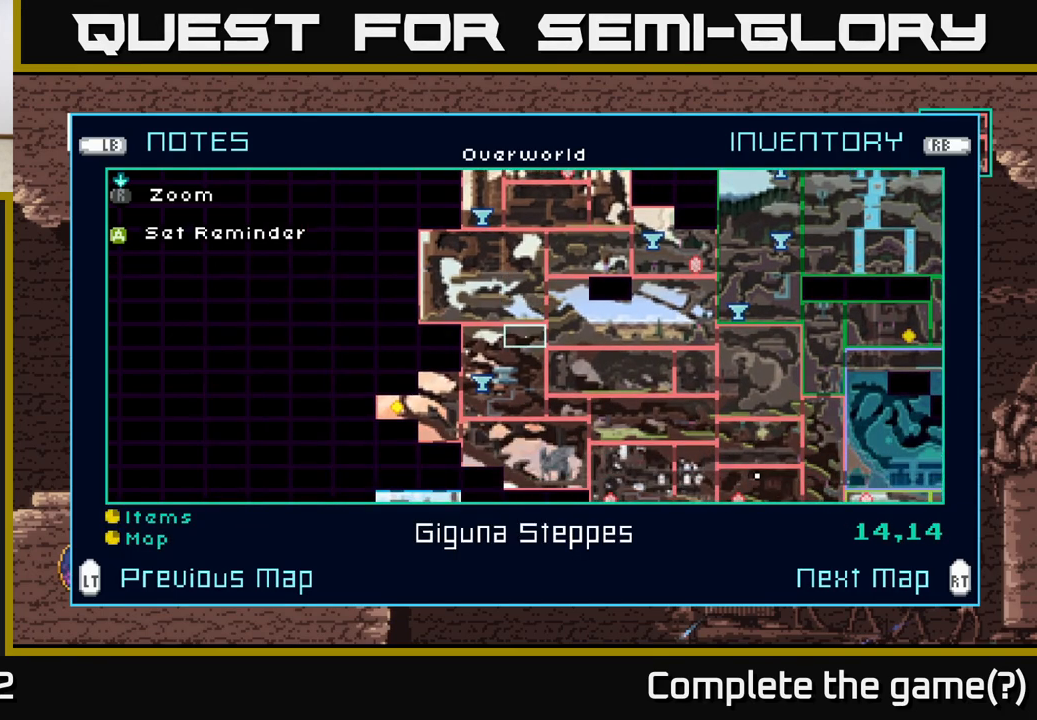
{"buttons": [], "left_stick": "center", "right_stick": "center", "events": [[83, "left_stick", "down"], [267, "left_stick", "center"], [367, "left_stick", "down"], [483, "left_stick", "center"]]}
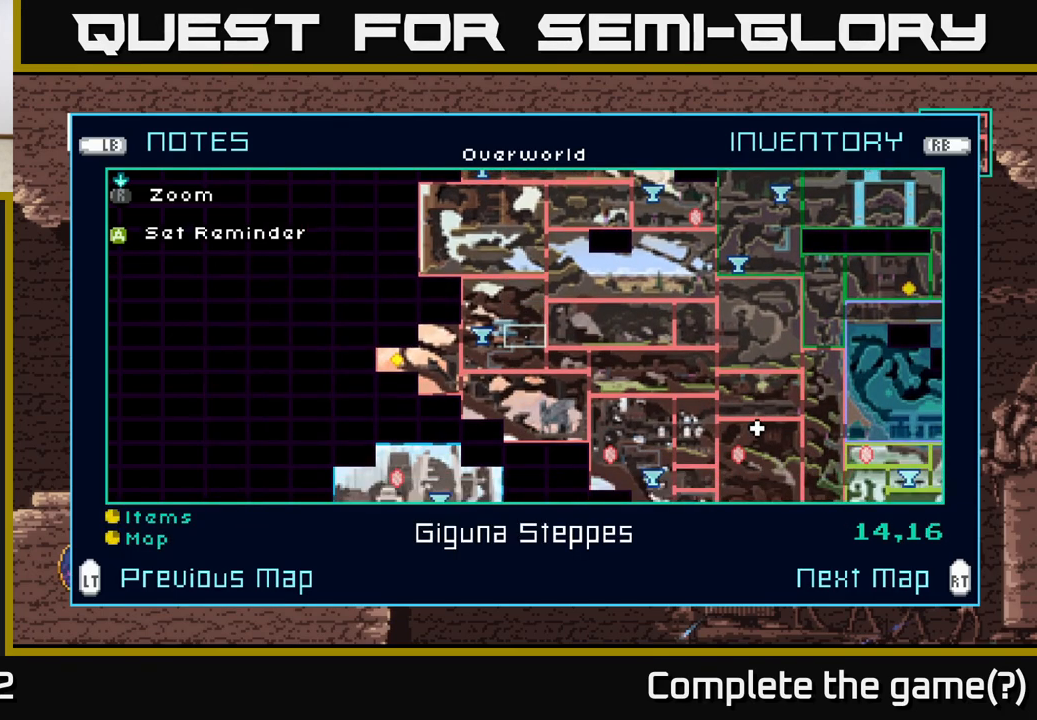
{"buttons": [], "left_stick": "center", "right_stick": "center", "events": [[83, "left_stick", "down"], [183, "left_stick", "center"], [300, "left_stick", "down"], [467, "left_stick", "center"]]}
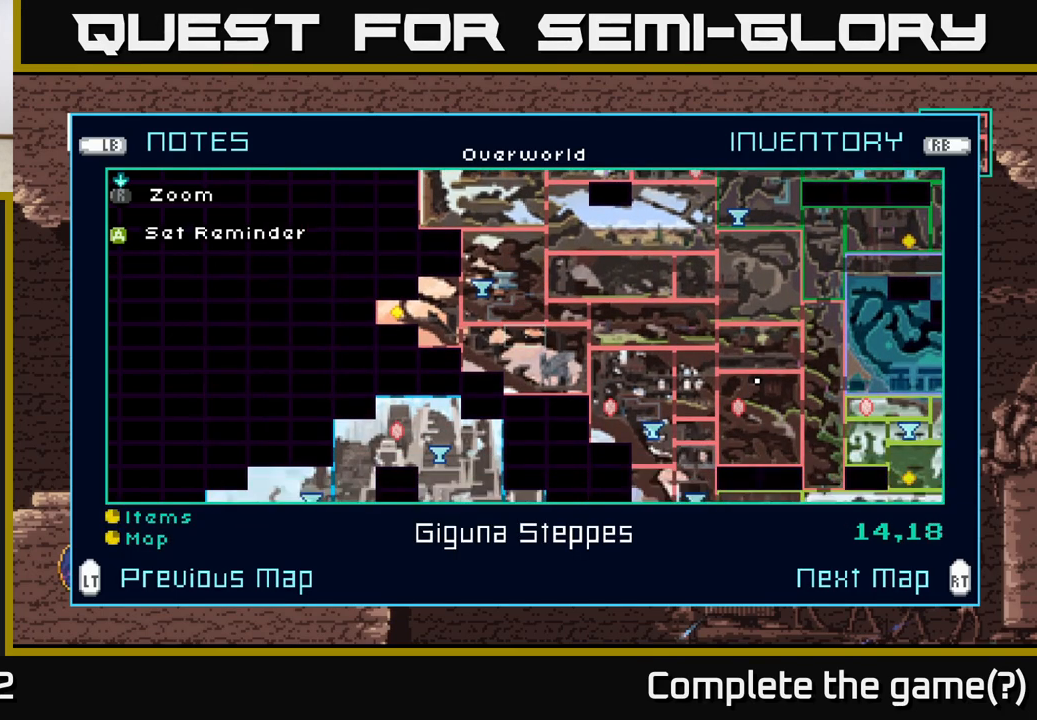
{"buttons": [], "left_stick": "center", "right_stick": "center", "events": []}
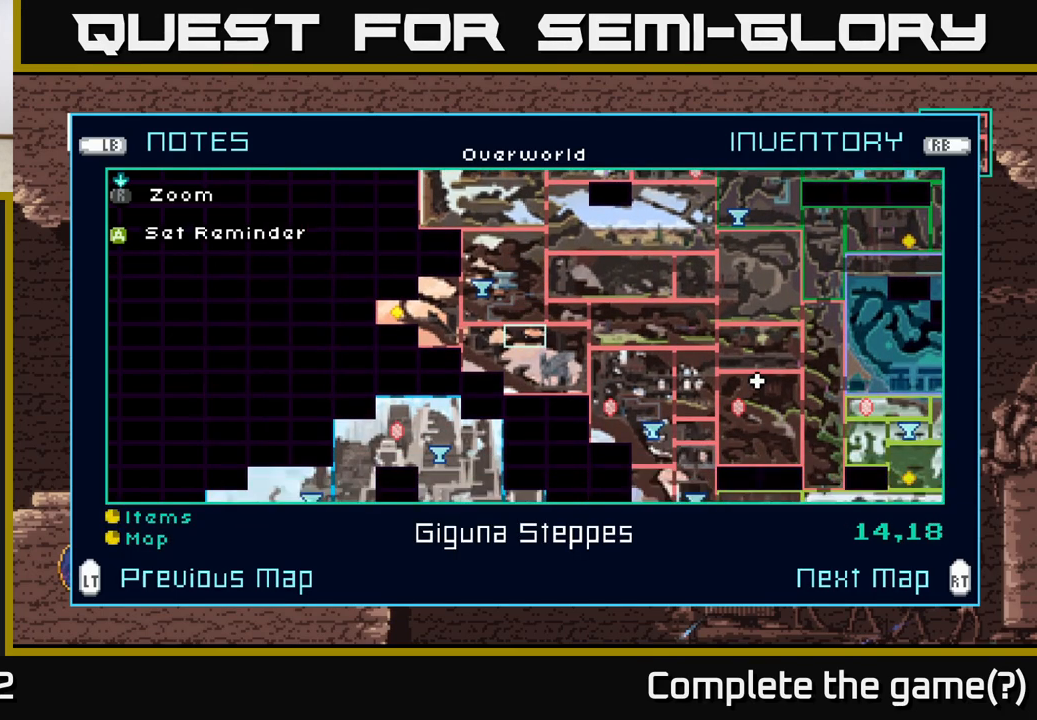
{"buttons": [], "left_stick": "center", "right_stick": "center", "events": []}
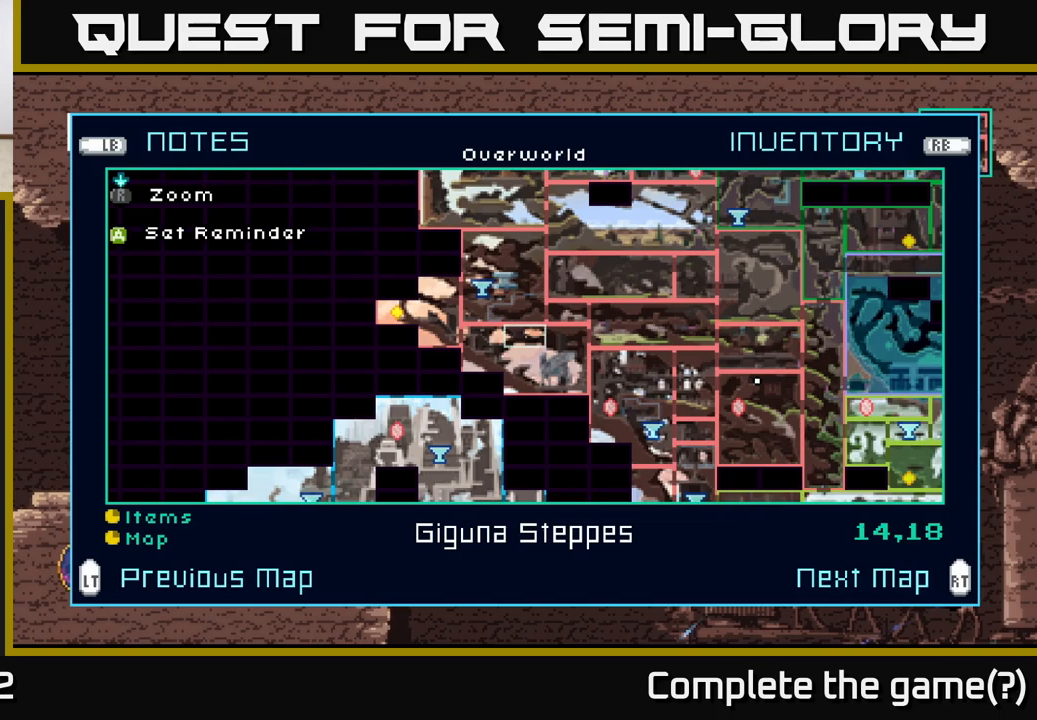
{"buttons": [], "left_stick": "center", "right_stick": "center", "events": []}
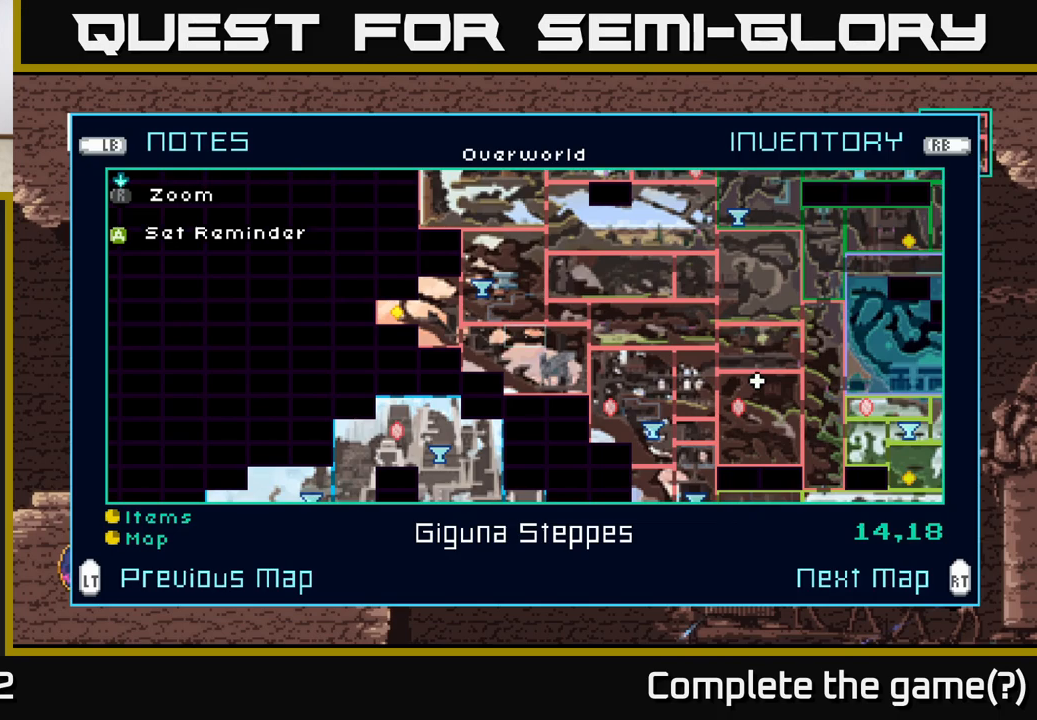
{"buttons": [], "left_stick": "down", "right_stick": "center", "events": [[383, "left_stick", "down"]]}
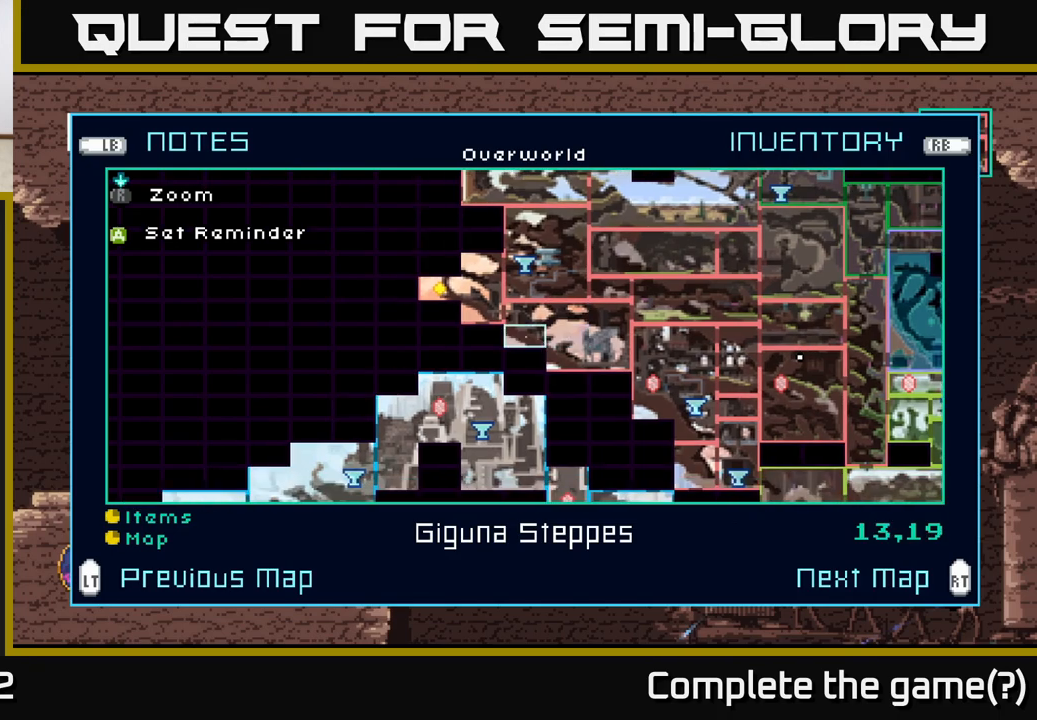
{"buttons": [], "left_stick": "center", "right_stick": "center", "events": [[100, "left_stick", "center"]]}
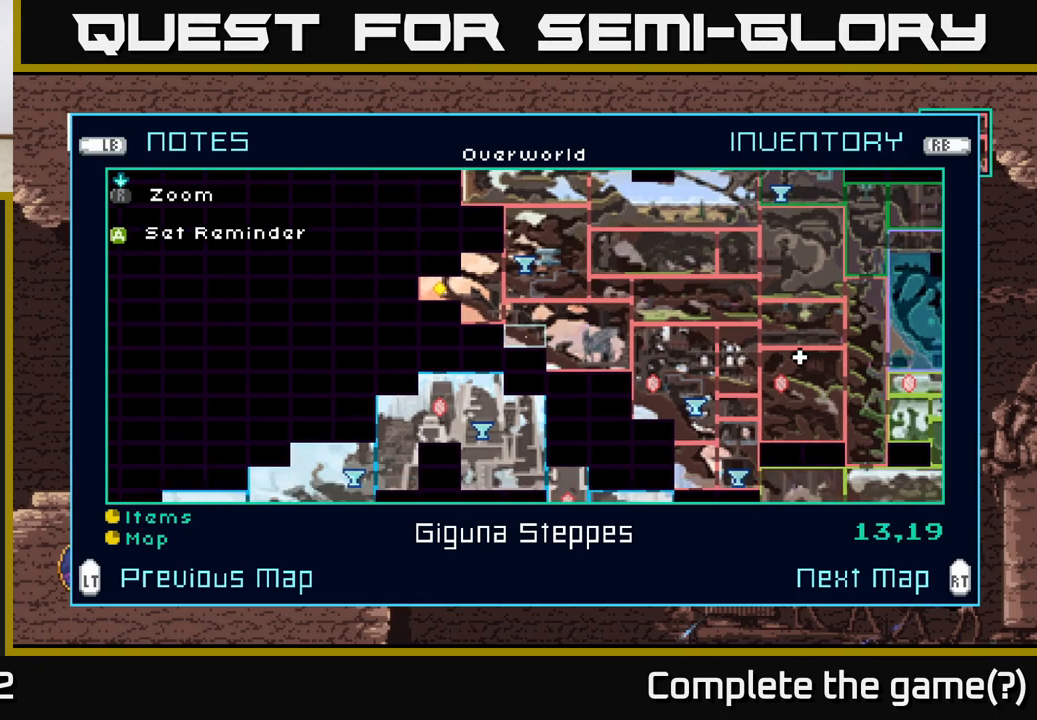
{"buttons": [], "left_stick": "center", "right_stick": "center", "events": []}
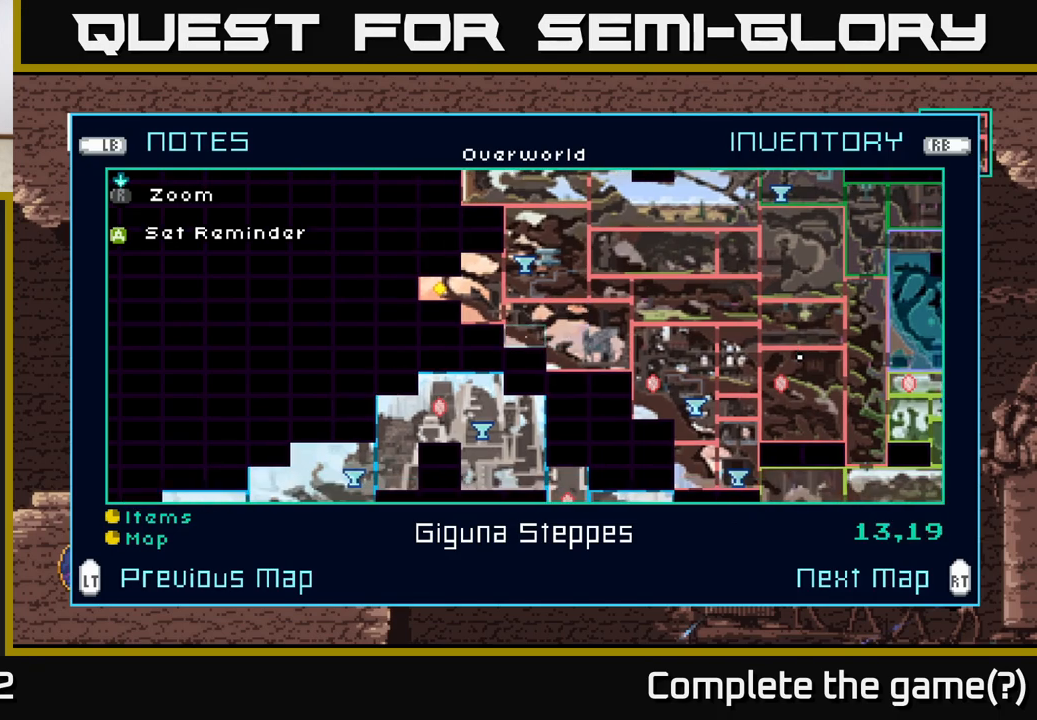
{"buttons": [], "left_stick": "center", "right_stick": "center", "events": []}